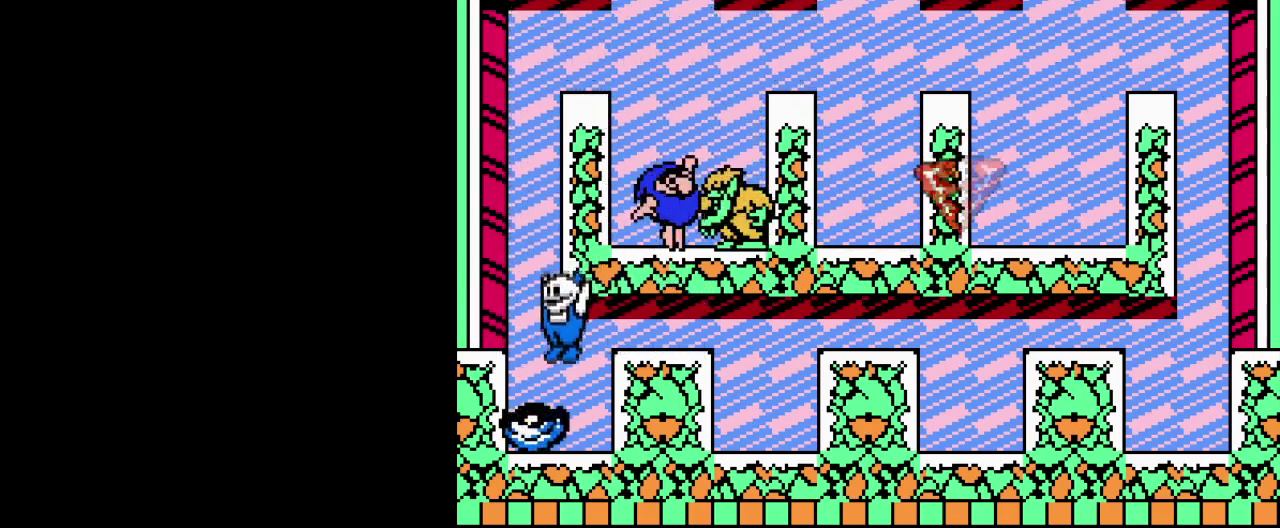
Gameplay with a controller (Nintendo layout); each line is a JSON object with the inputs held at the frame after it. "events" lists button and stick changes between this image and that frame as [ms after this image, input, new state], when the widget could be followed in between. Not read: DPAD_RIGHT L3 R3.
{"buttons": ["B"], "events": [[300, "B", "down"], [417, "B", "up"], [501, "B", "down"]]}
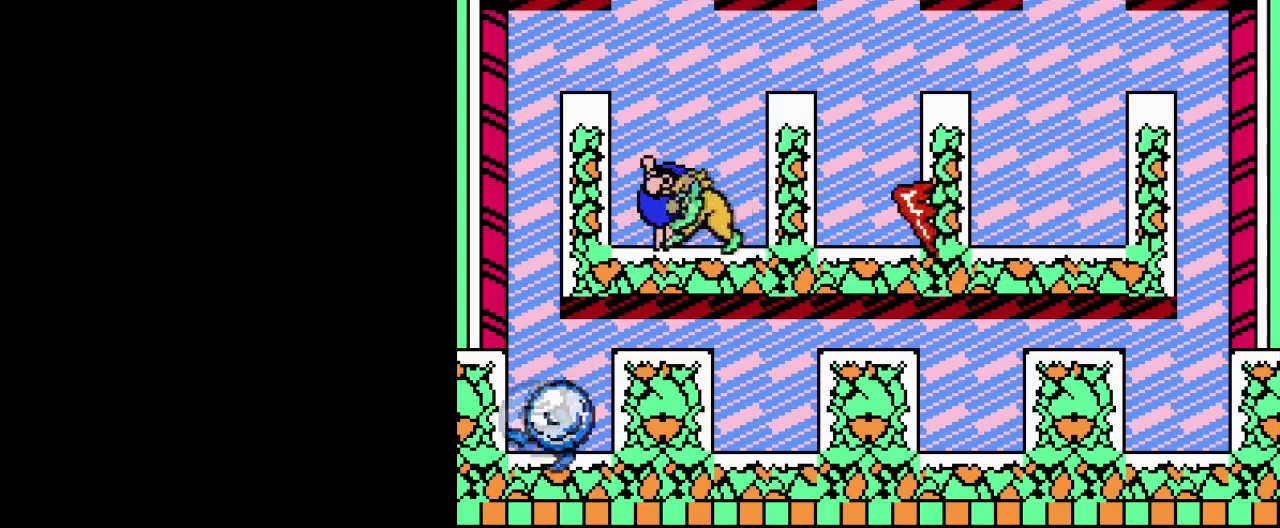
{"buttons": [], "events": [[66, "A", "down"], [350, "B", "up"], [367, "A", "up"]]}
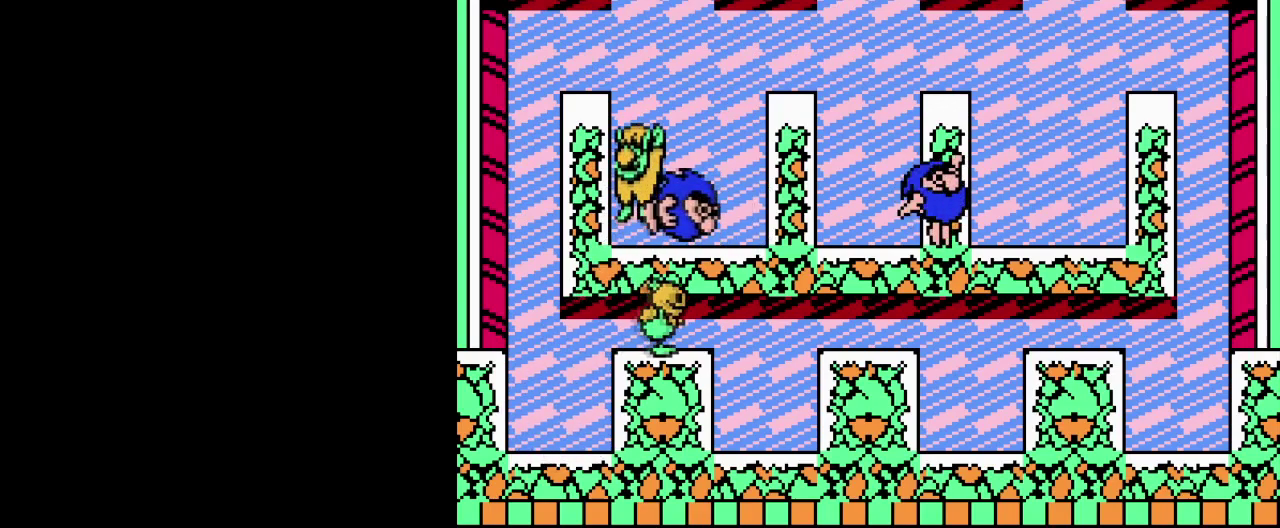
{"buttons": ["A", "B"], "events": [[400, "A", "down"], [434, "B", "down"]]}
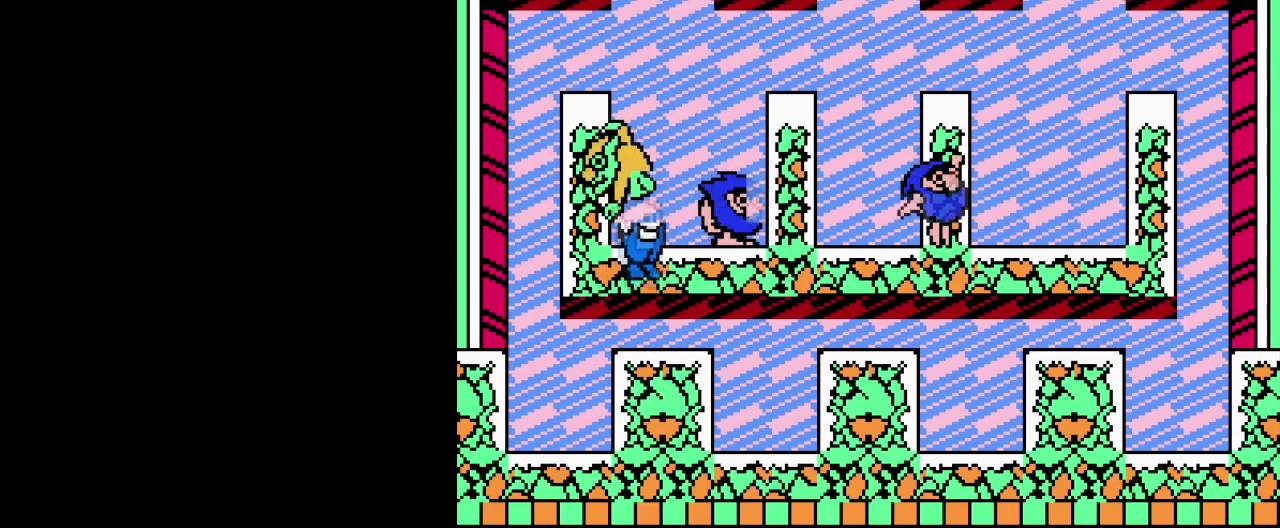
{"buttons": ["A"], "events": [[16, "A", "up"], [66, "B", "up"], [116, "B", "down"], [216, "B", "up"], [417, "A", "down"]]}
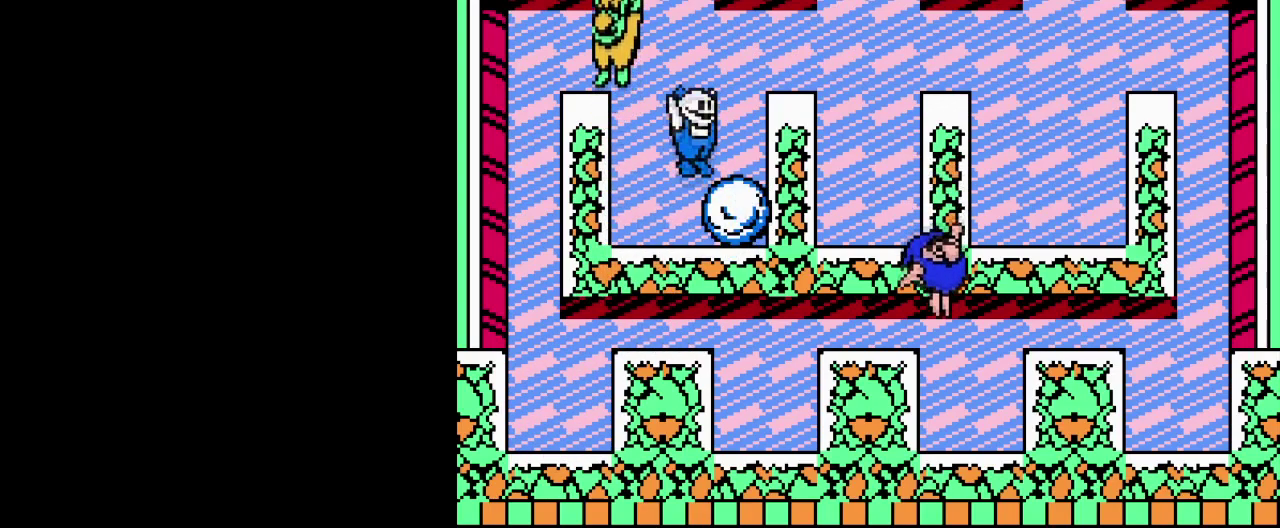
{"buttons": [], "events": [[67, "A", "up"]]}
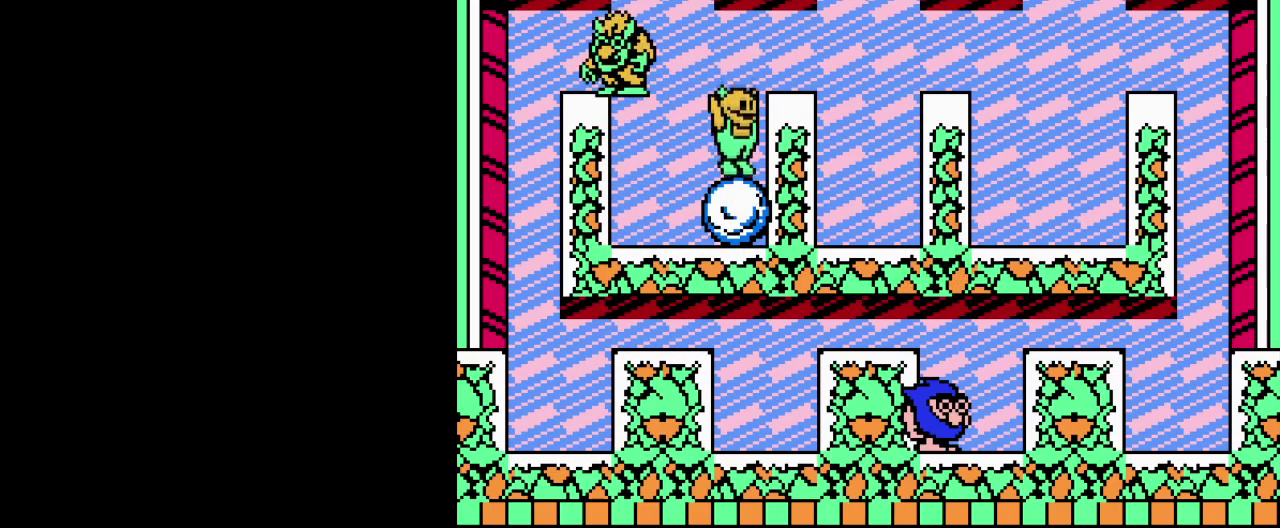
{"buttons": [], "events": []}
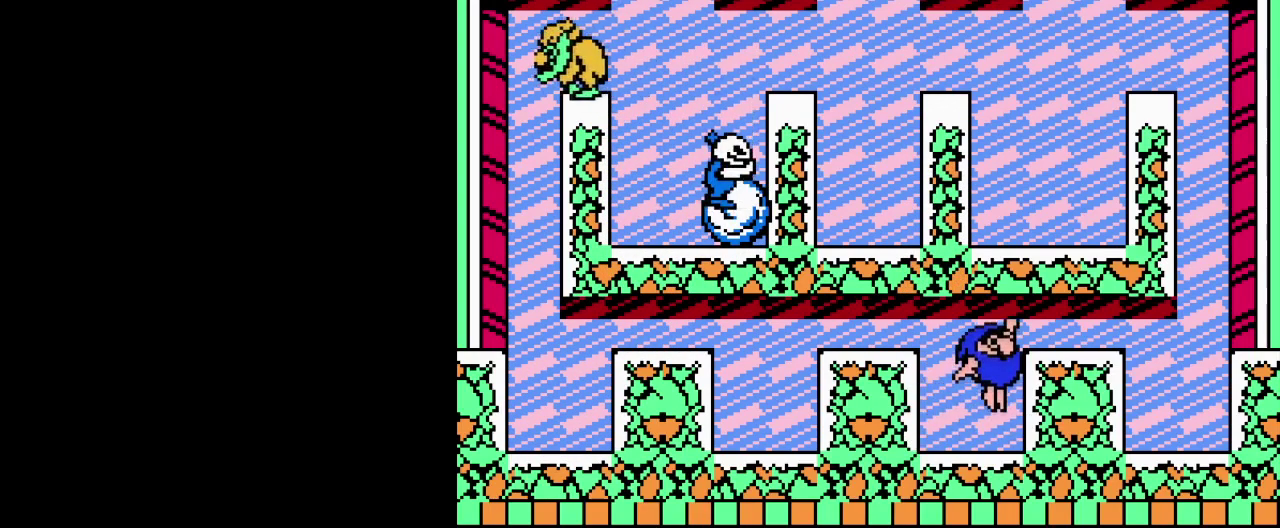
{"buttons": [], "events": []}
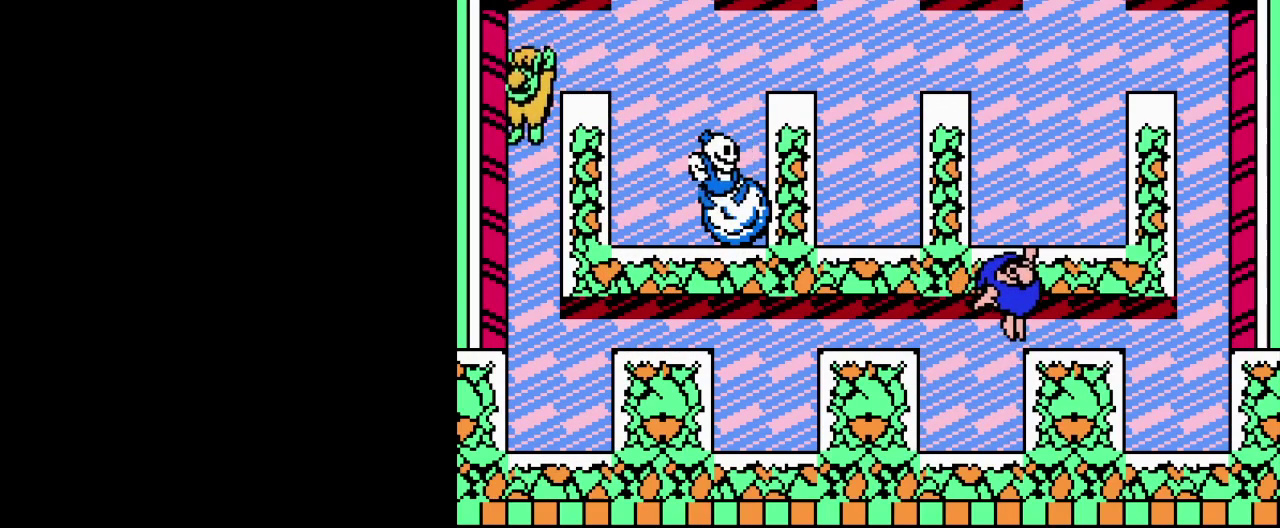
{"buttons": ["A", "B"], "events": [[83, "A", "down"], [83, "B", "down"]]}
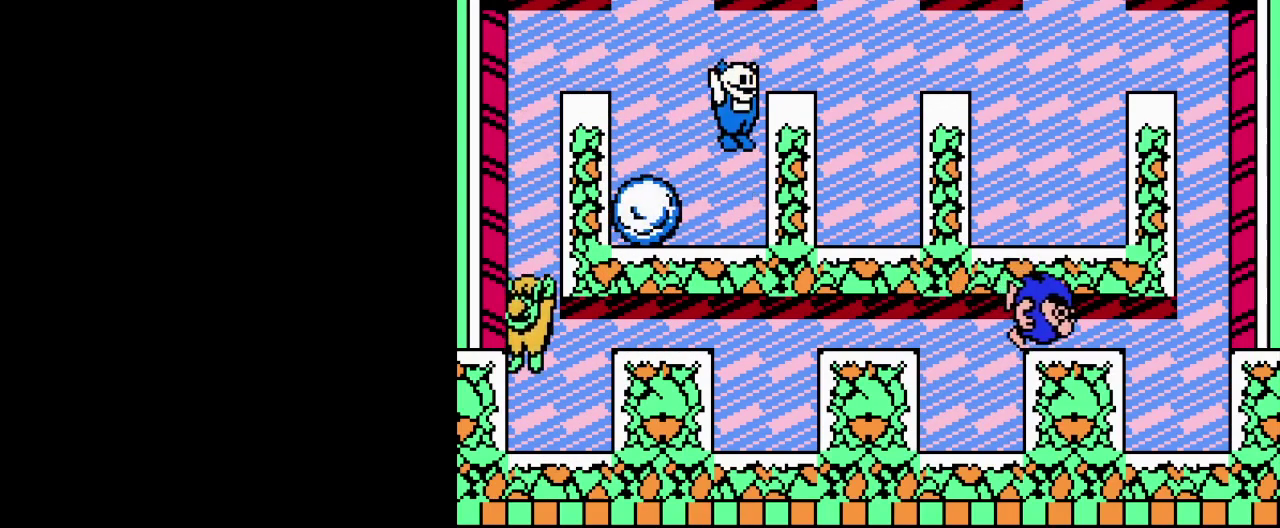
{"buttons": [], "events": [[150, "A", "up"], [150, "B", "up"]]}